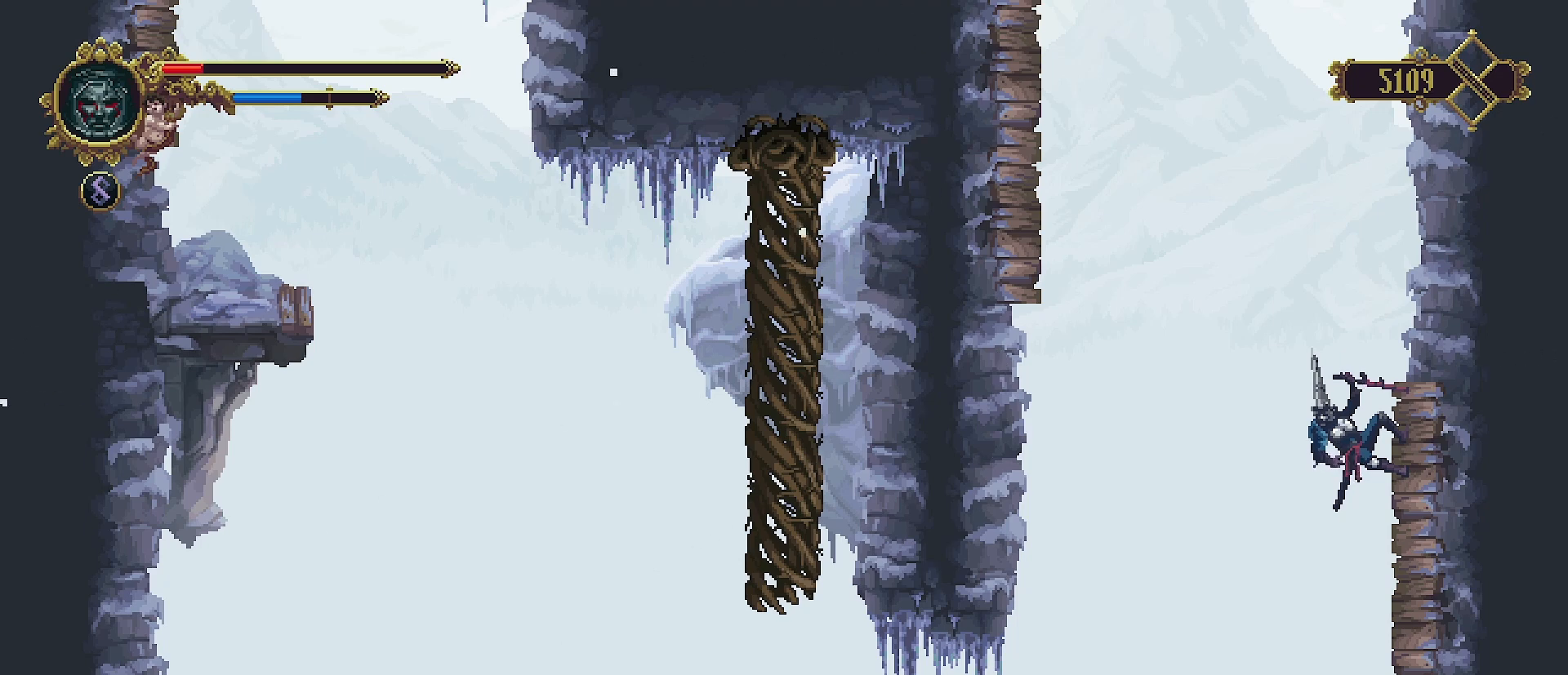
Gameplay with a controller (PlayStation layout); each line is a JSON object with the inputs held at the frame after it. "events" lists button and stick changes between this image and that frame as [ms after this image, input, new state], when the widget could be followed in between. Not read: L1.
{"buttons": ["CROSS"], "left_stick": "up-left", "right_stick": "center", "events": [[267, "left_stick", "left"], [300, "CROSS", "down"], [400, "left_stick", "up-left"]]}
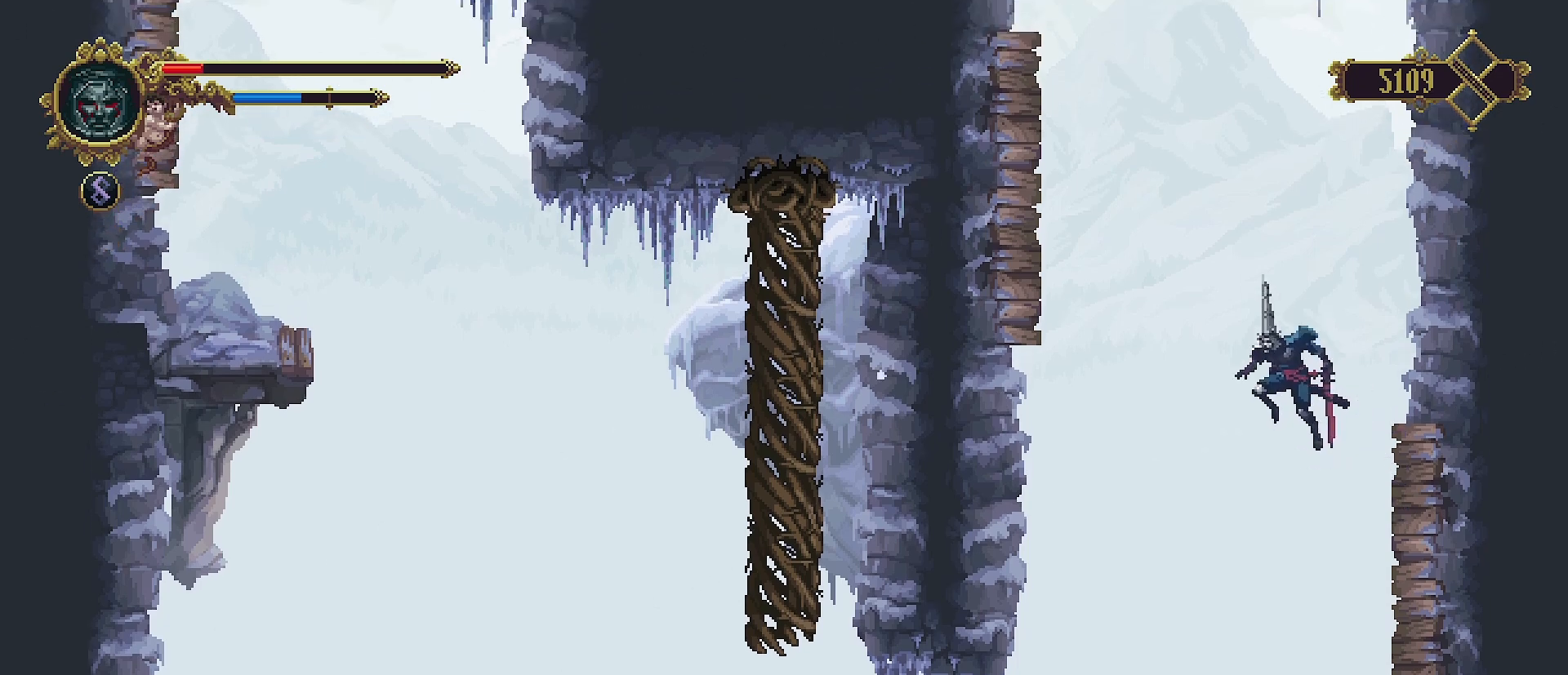
{"buttons": ["CROSS"], "left_stick": "up-left", "right_stick": "center", "events": []}
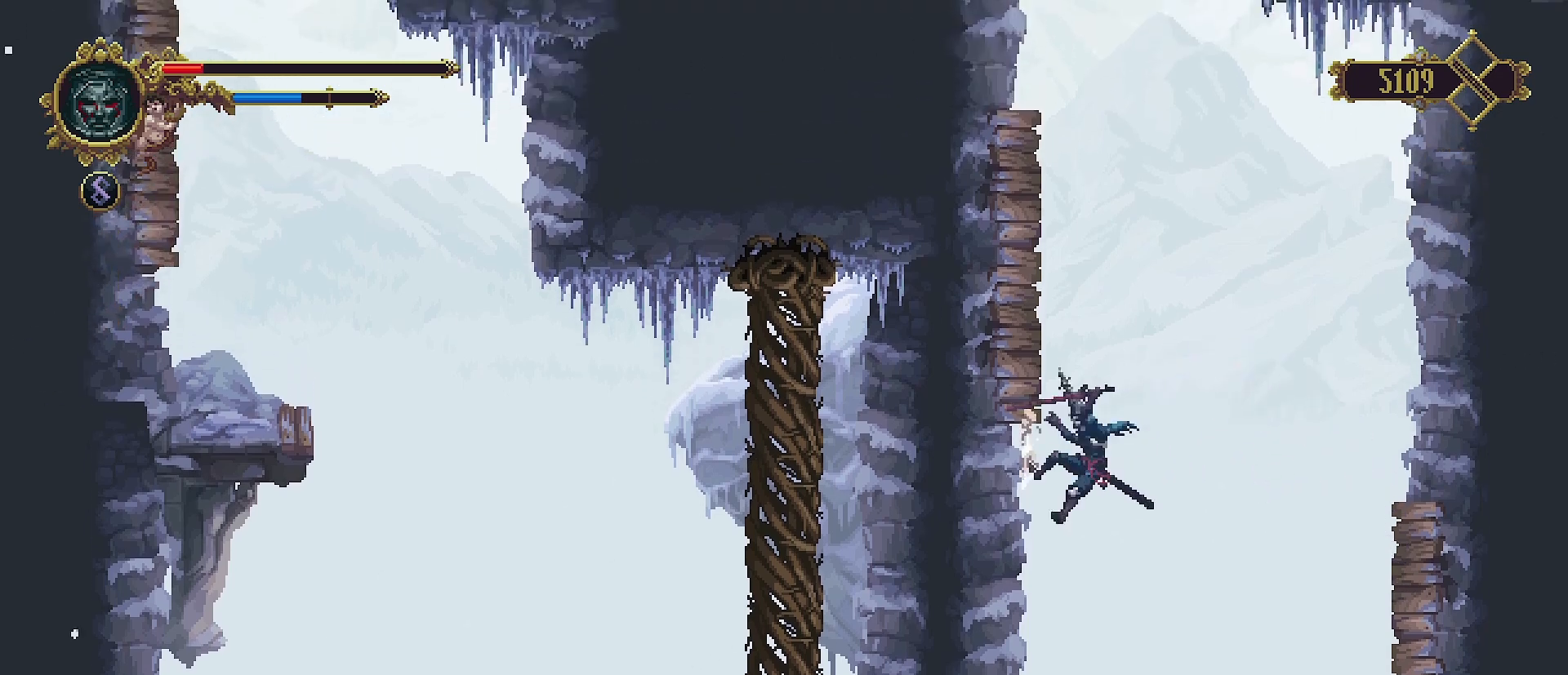
{"buttons": [], "left_stick": "up-left", "right_stick": "center", "events": [[33, "SQUARE", "down"], [133, "CROSS", "up"], [133, "SQUARE", "up"], [167, "CROSS", "down"], [433, "CROSS", "up"]]}
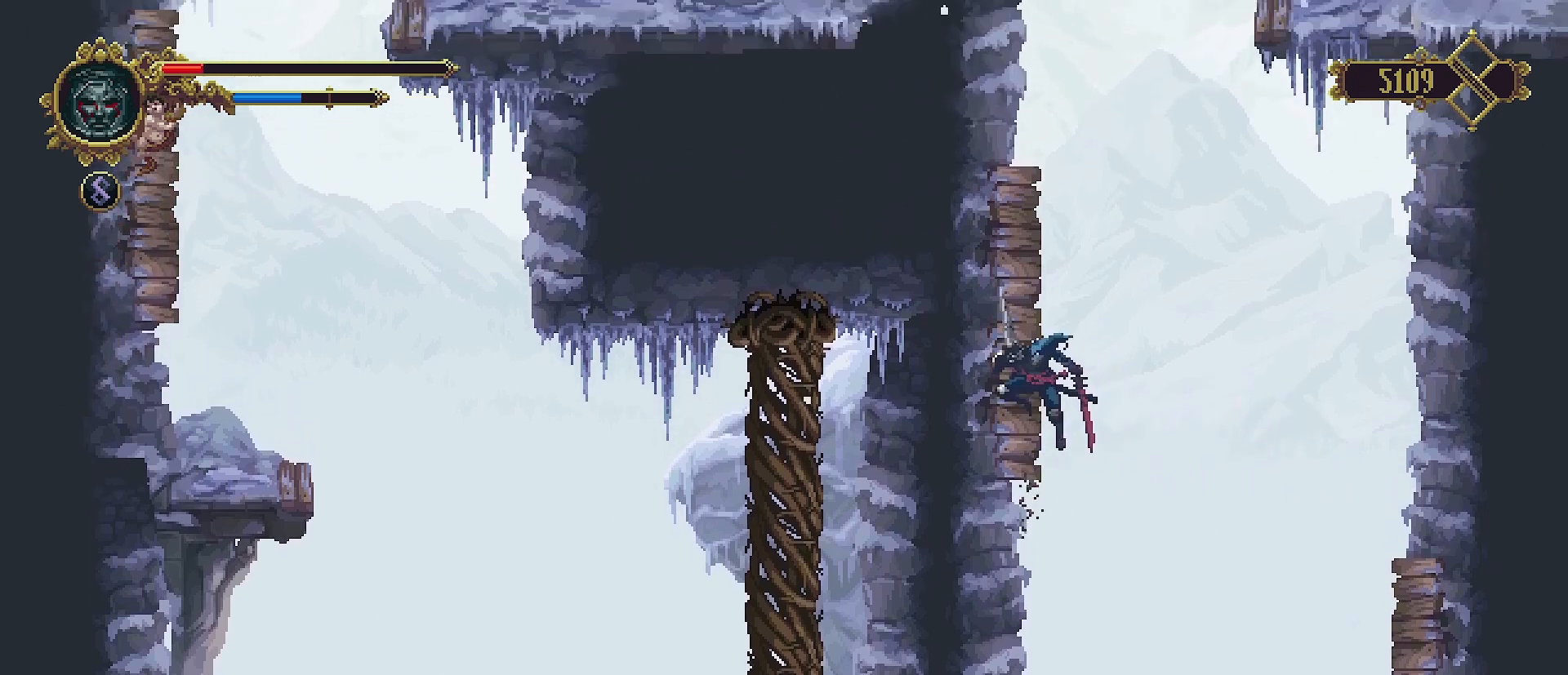
{"buttons": ["CROSS"], "left_stick": "up-left", "right_stick": "center", "events": [[100, "SQUARE", "down"], [167, "SQUARE", "up"], [233, "CROSS", "down"]]}
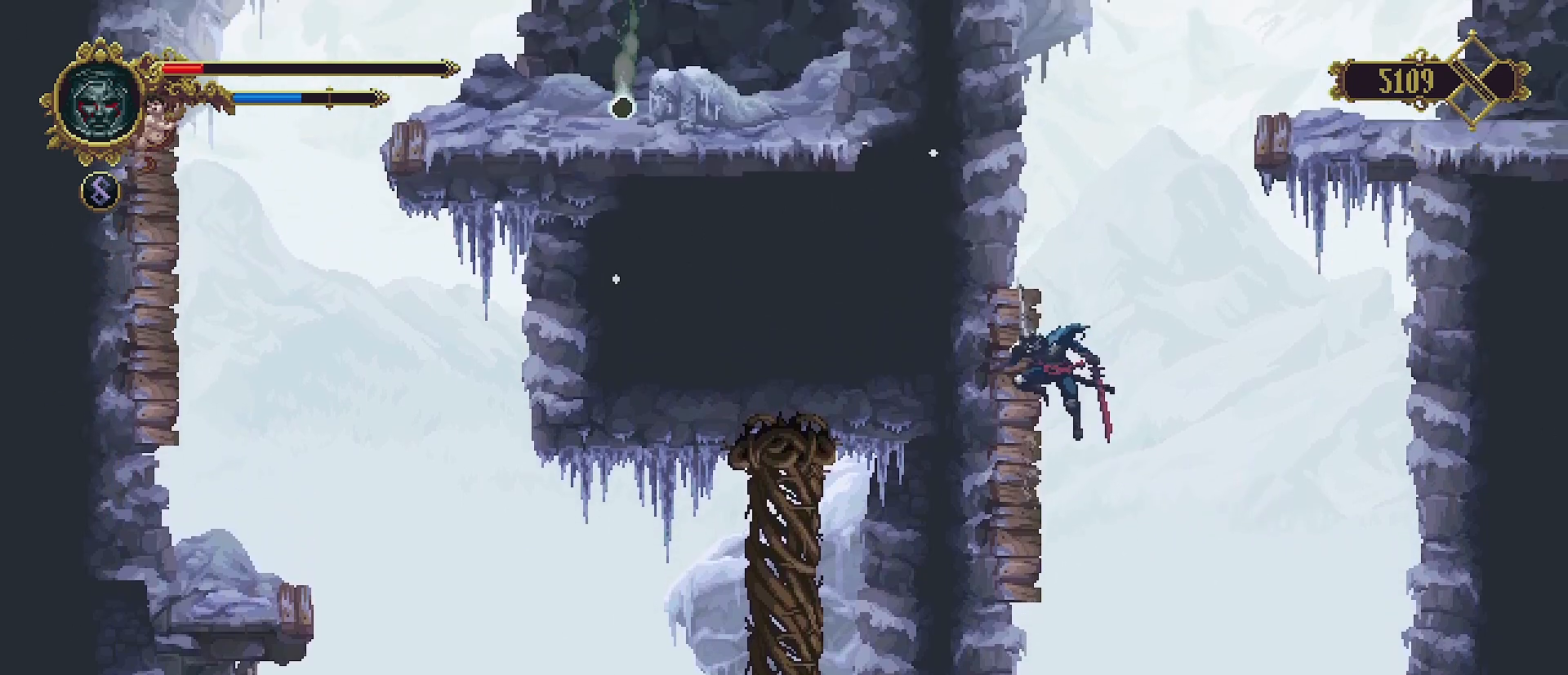
{"buttons": ["CROSS"], "left_stick": "up-right", "right_stick": "center", "events": [[67, "CROSS", "up"], [167, "SQUARE", "down"], [233, "SQUARE", "up"], [367, "CROSS", "down"], [500, "left_stick", "up-right"]]}
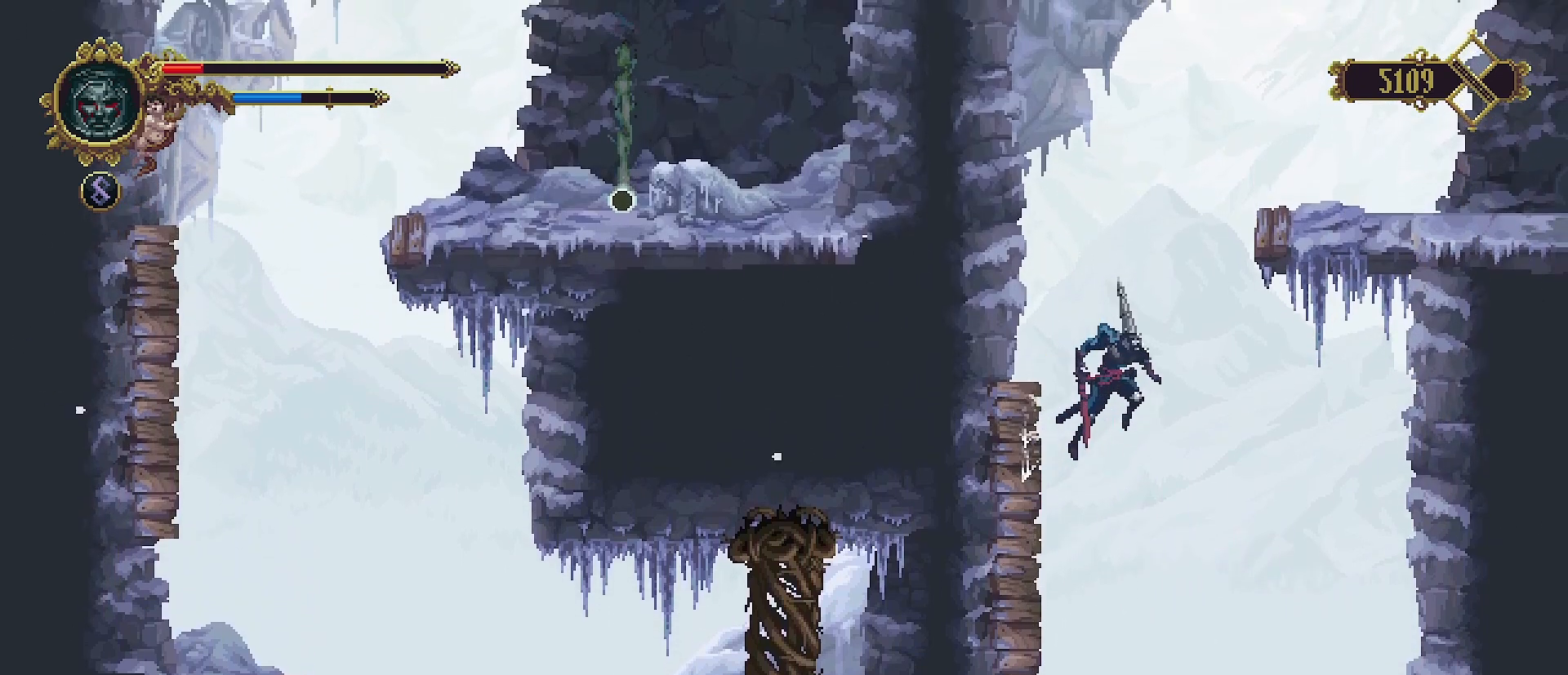
{"buttons": [], "left_stick": "up", "right_stick": "center", "events": [[467, "CROSS", "up"], [467, "left_stick", "up"]]}
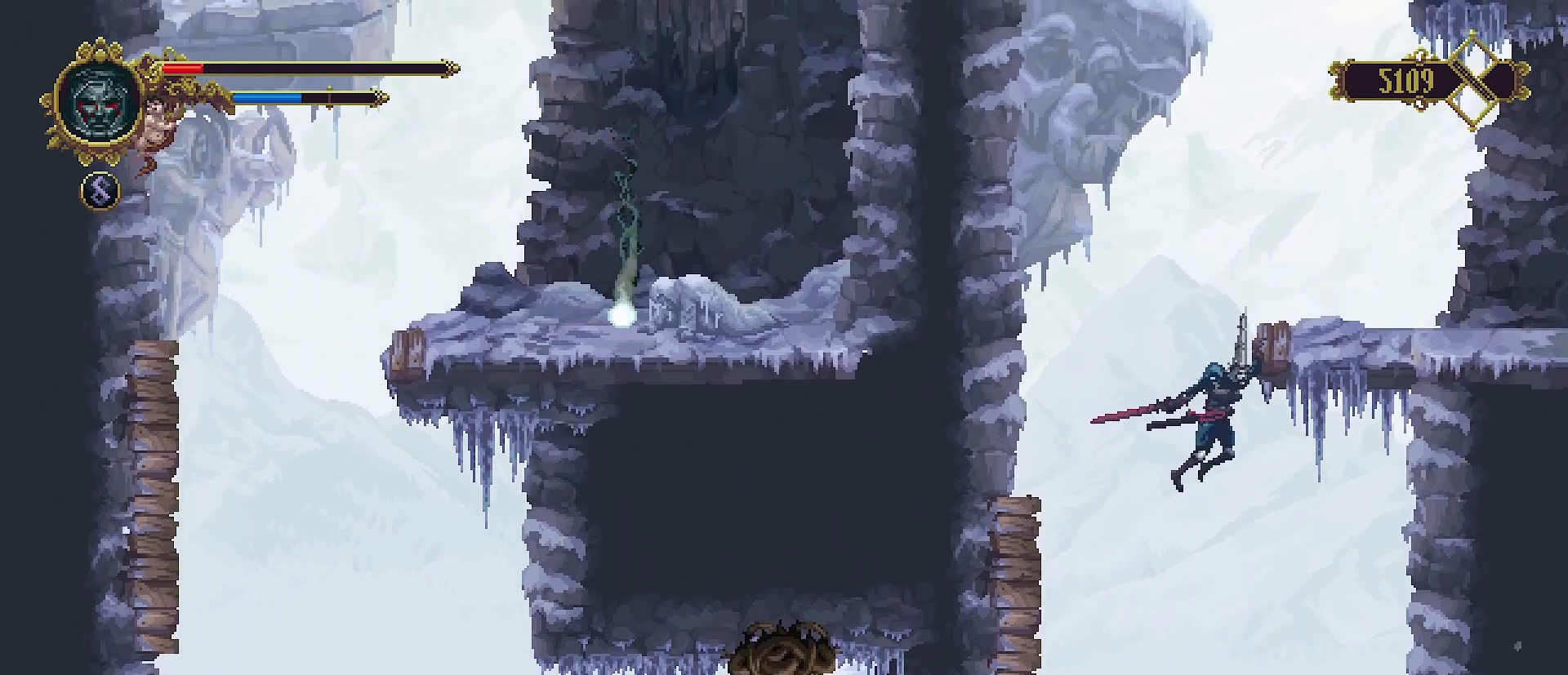
{"buttons": [], "left_stick": "right", "right_stick": "center", "events": [[167, "left_stick", "up-right"], [333, "left_stick", "right"]]}
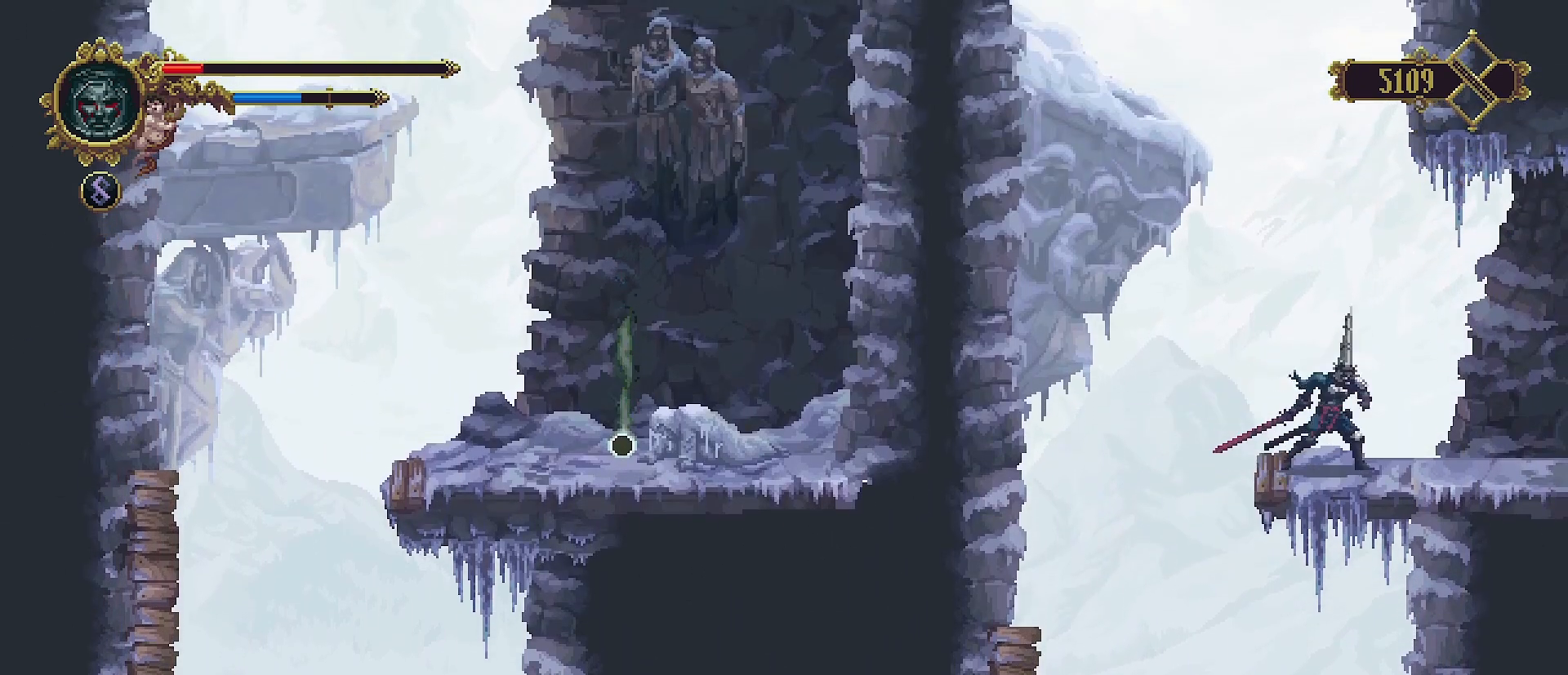
{"buttons": [], "left_stick": "right", "right_stick": "center", "events": [[67, "R2", "down"], [400, "R2", "up"]]}
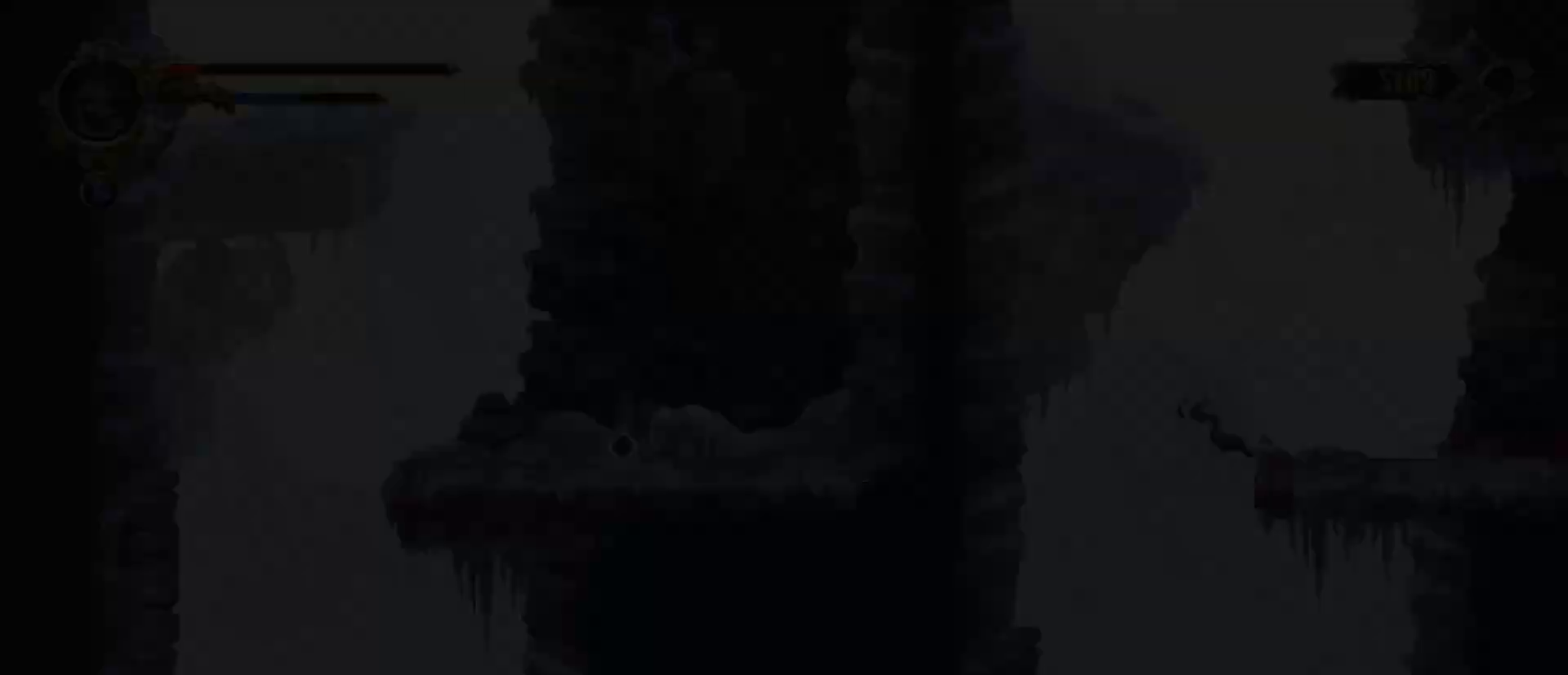
{"buttons": [], "left_stick": "center", "right_stick": "center", "events": [[333, "left_stick", "center"]]}
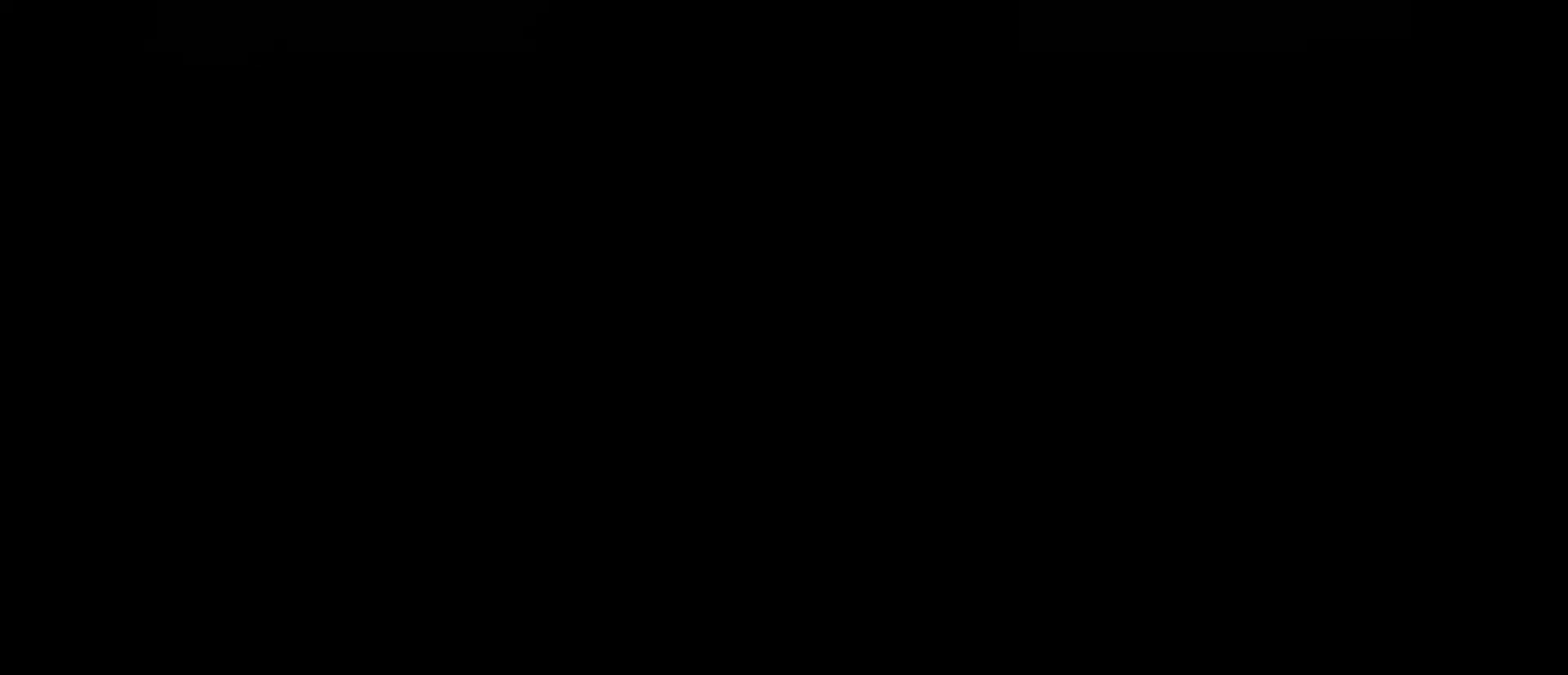
{"buttons": [], "left_stick": "center", "right_stick": "center", "events": []}
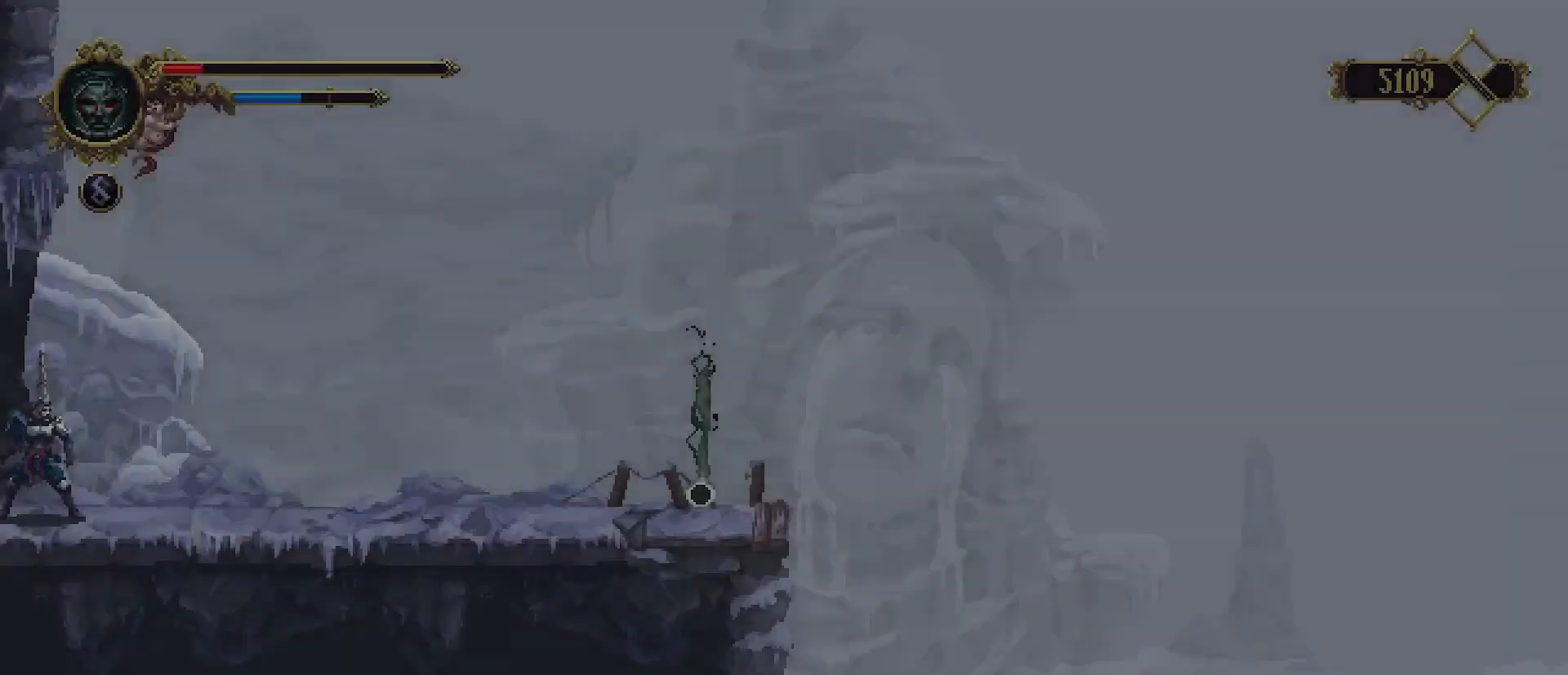
{"buttons": [], "left_stick": "right", "right_stick": "center", "events": [[233, "left_stick", "right"]]}
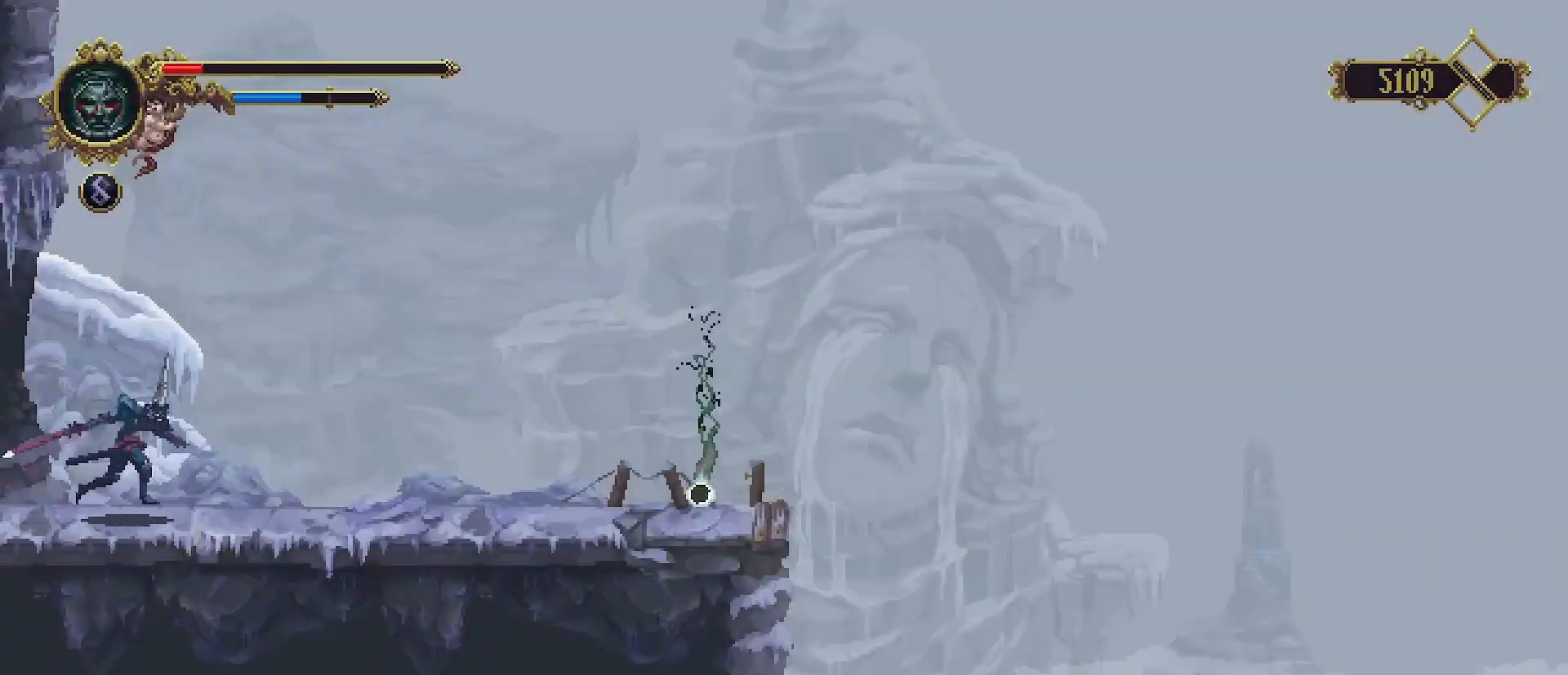
{"buttons": [], "left_stick": "right", "right_stick": "center", "events": []}
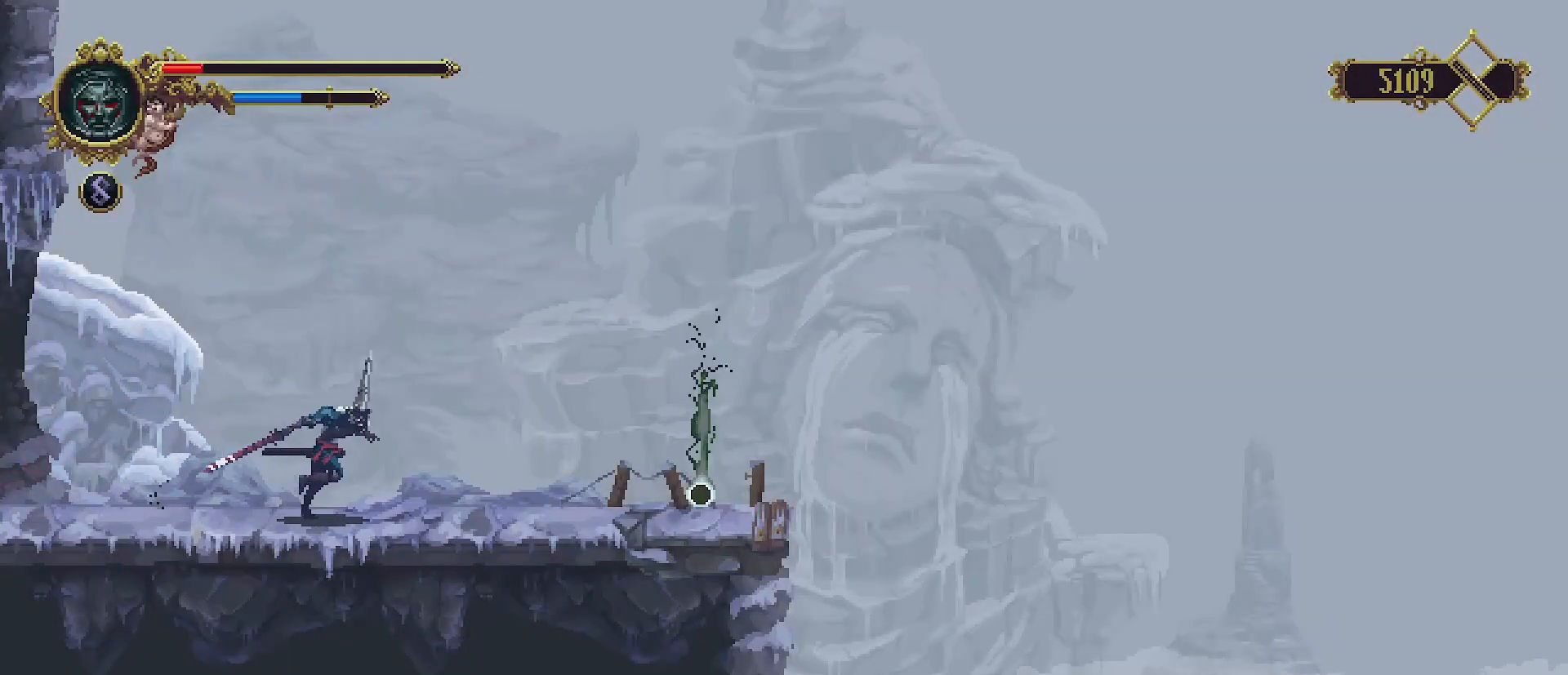
{"buttons": [], "left_stick": "center", "right_stick": "center", "events": [[167, "left_stick", "center"], [333, "SELECT", "down"], [467, "SELECT", "up"]]}
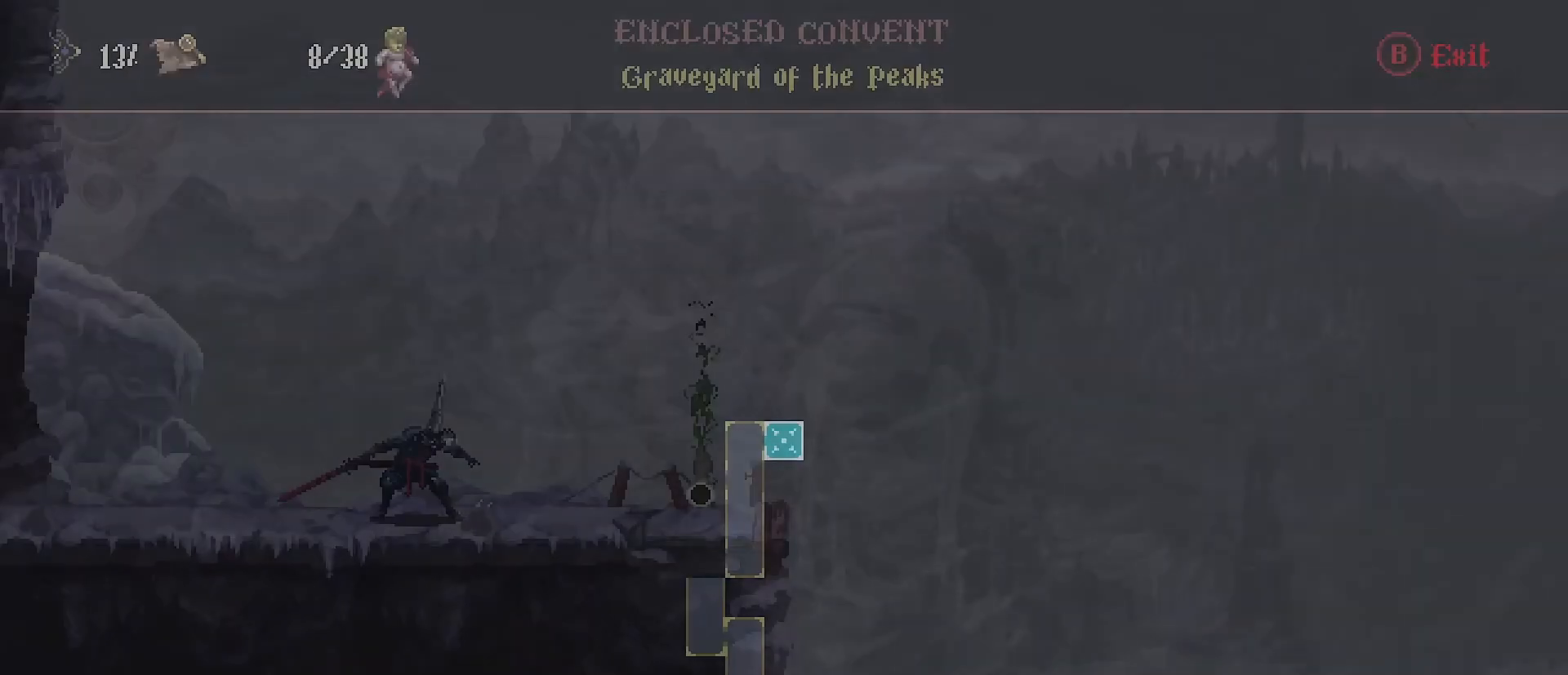
{"buttons": ["CIRCLE"], "left_stick": "center", "right_stick": "center", "events": [[500, "CIRCLE", "down"]]}
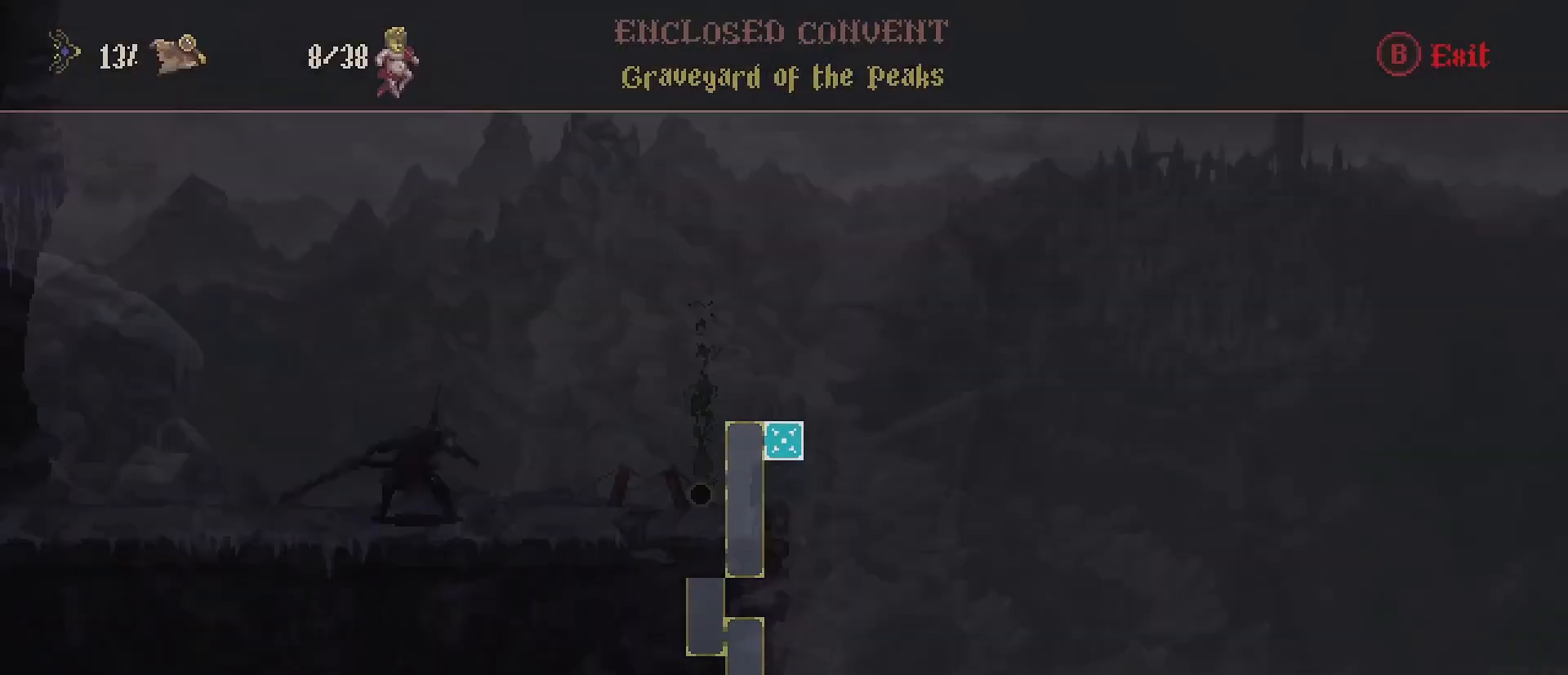
{"buttons": [], "left_stick": "right", "right_stick": "center", "events": [[133, "CIRCLE", "up"], [200, "left_stick", "right"]]}
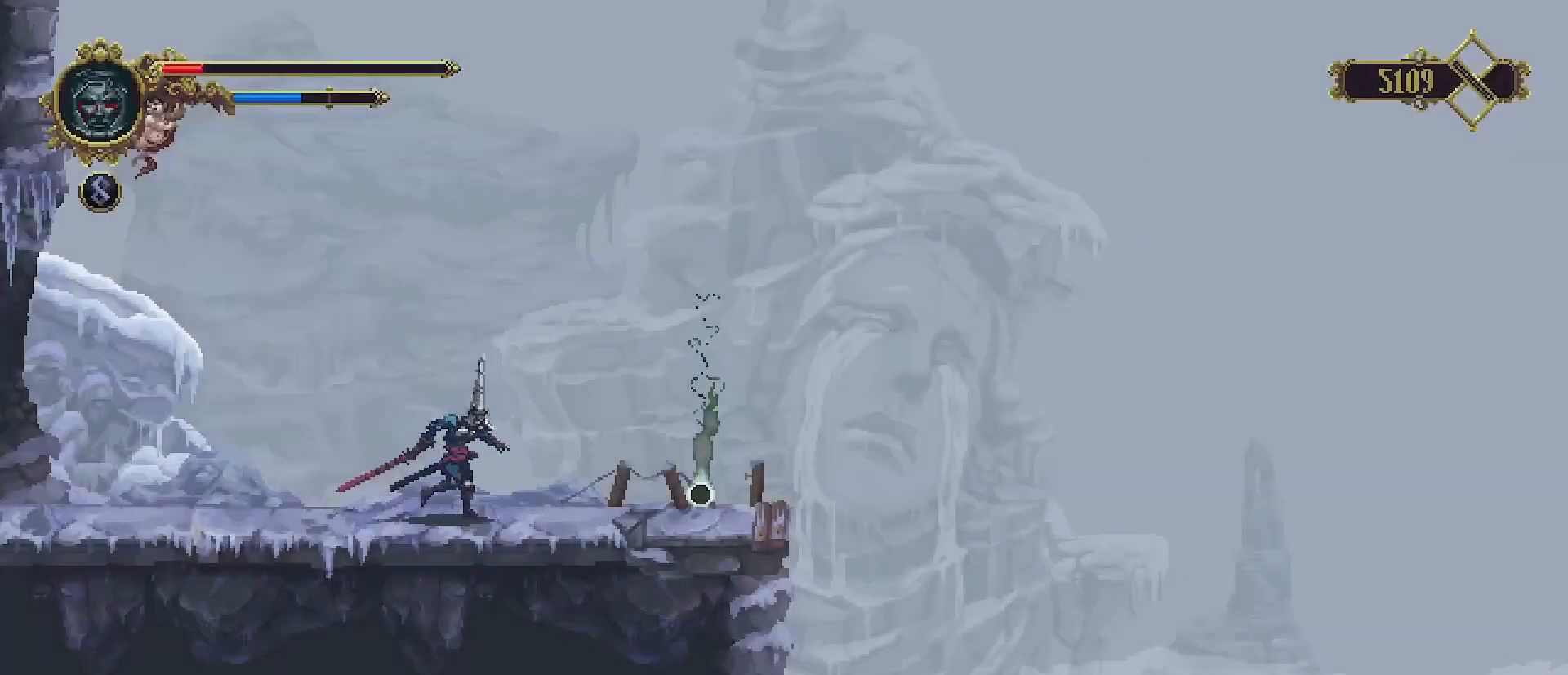
{"buttons": [], "left_stick": "center", "right_stick": "center", "events": [[500, "left_stick", "center"]]}
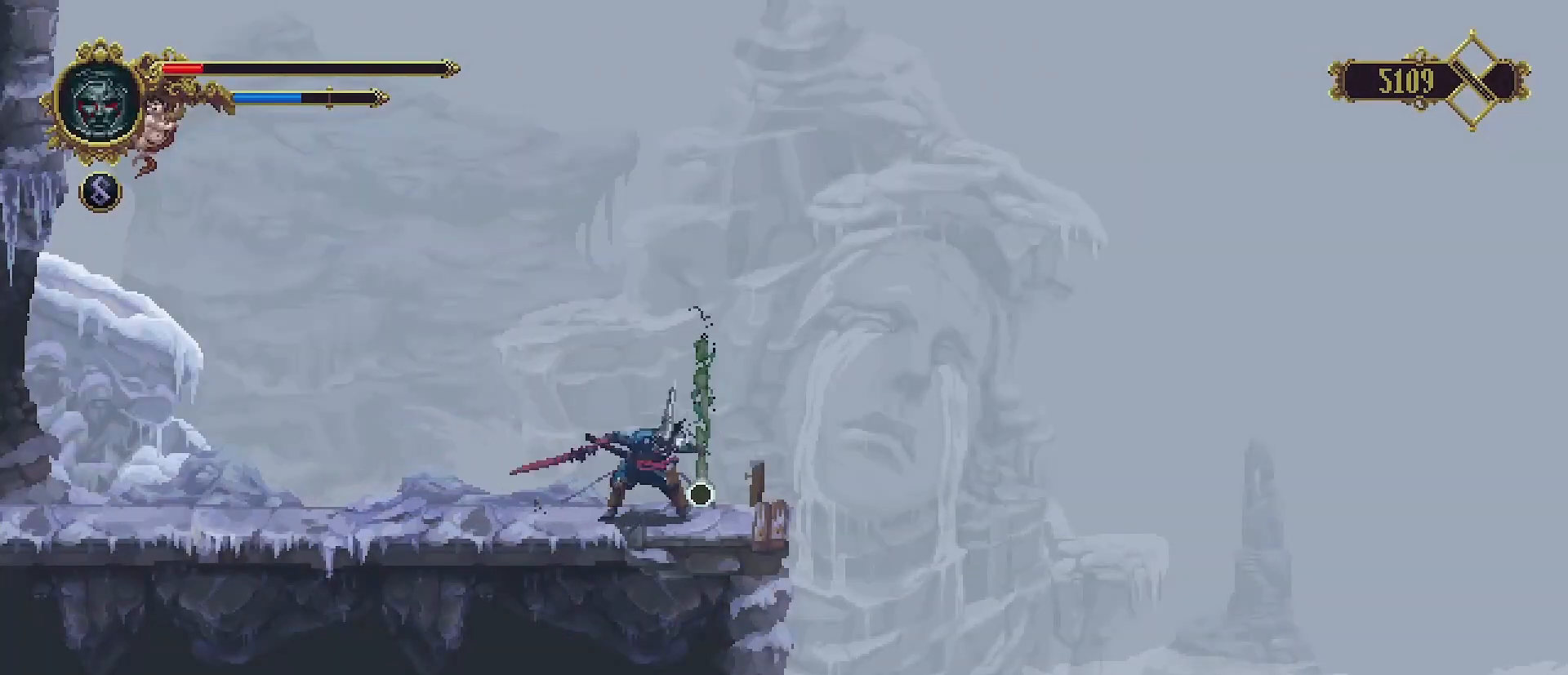
{"buttons": [], "left_stick": "center", "right_stick": "center", "events": [[33, "TRIANGLE", "down"], [133, "TRIANGLE", "up"]]}
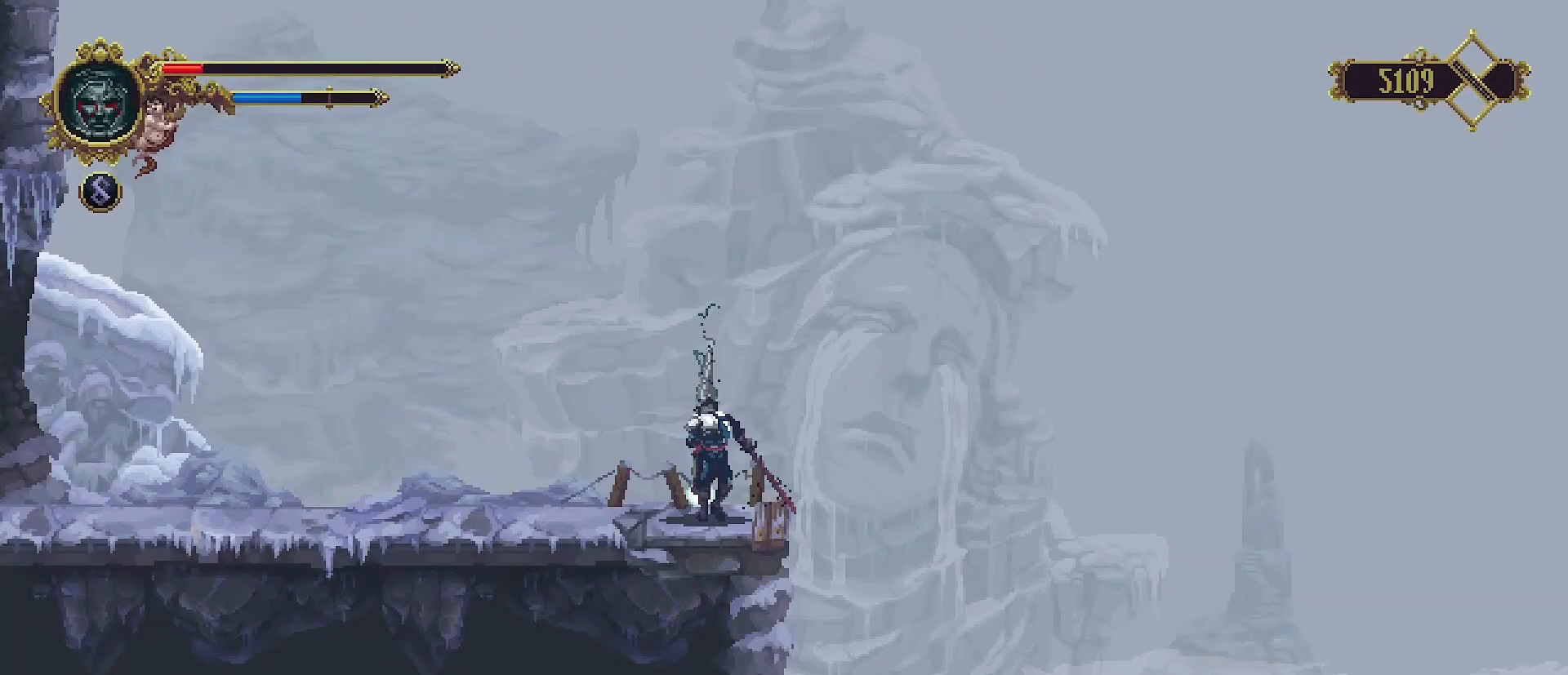
{"buttons": [], "left_stick": "center", "right_stick": "center", "events": []}
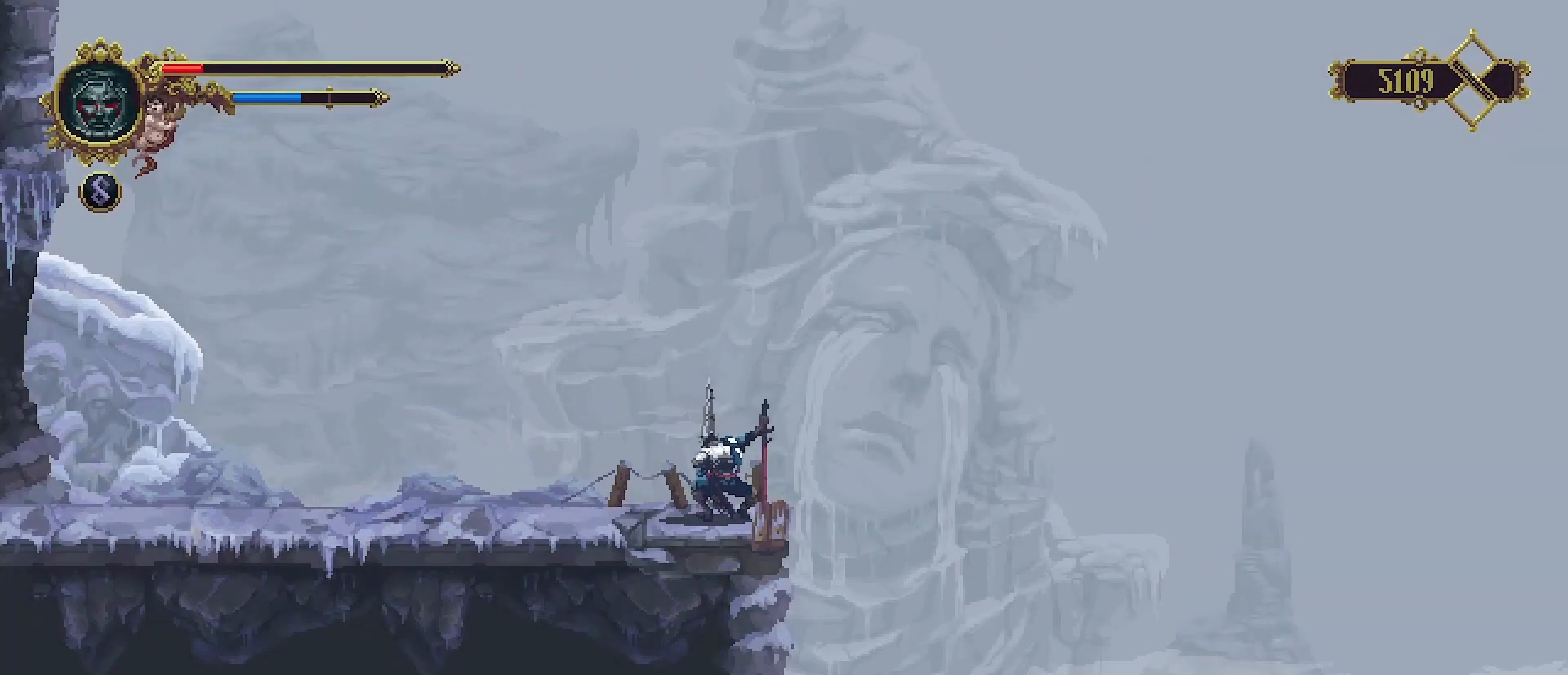
{"buttons": [], "left_stick": "center", "right_stick": "center", "events": []}
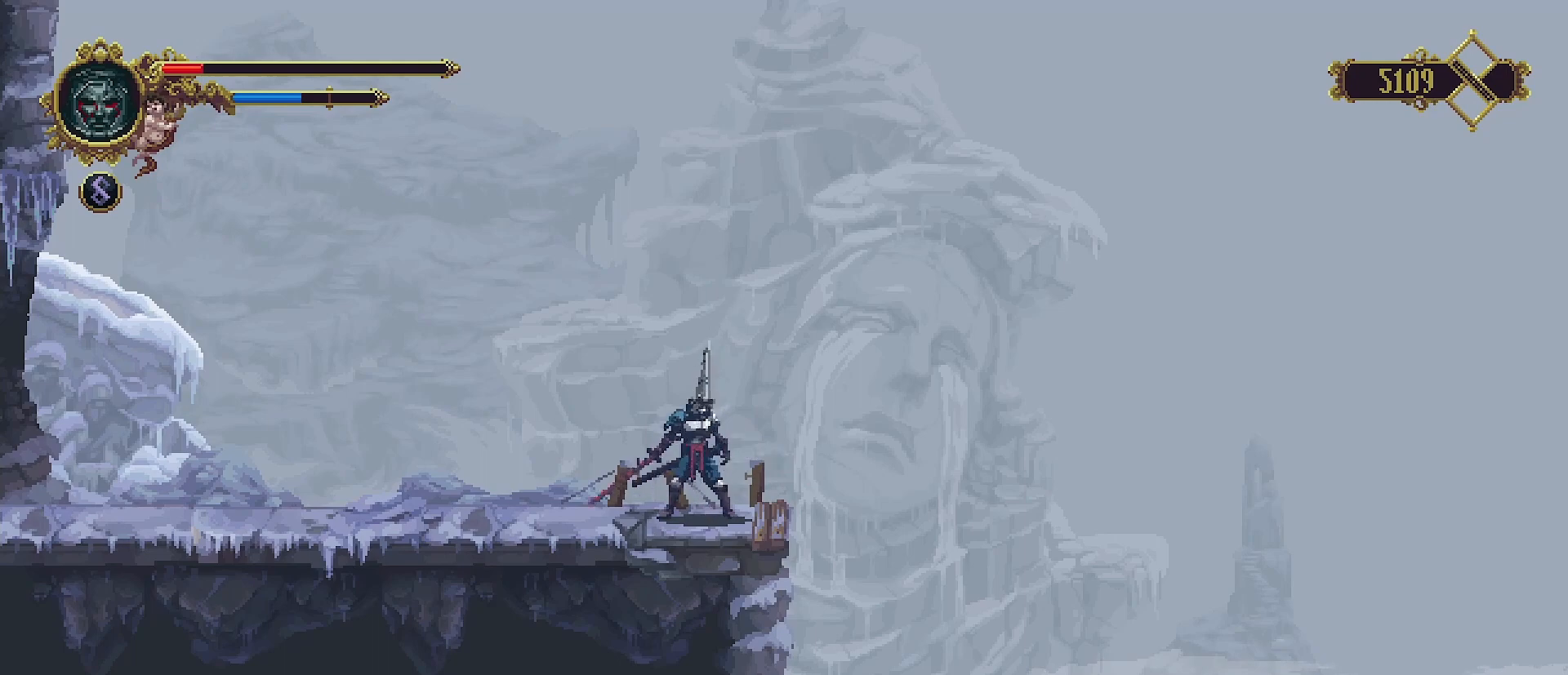
{"buttons": [], "left_stick": "center", "right_stick": "center", "events": []}
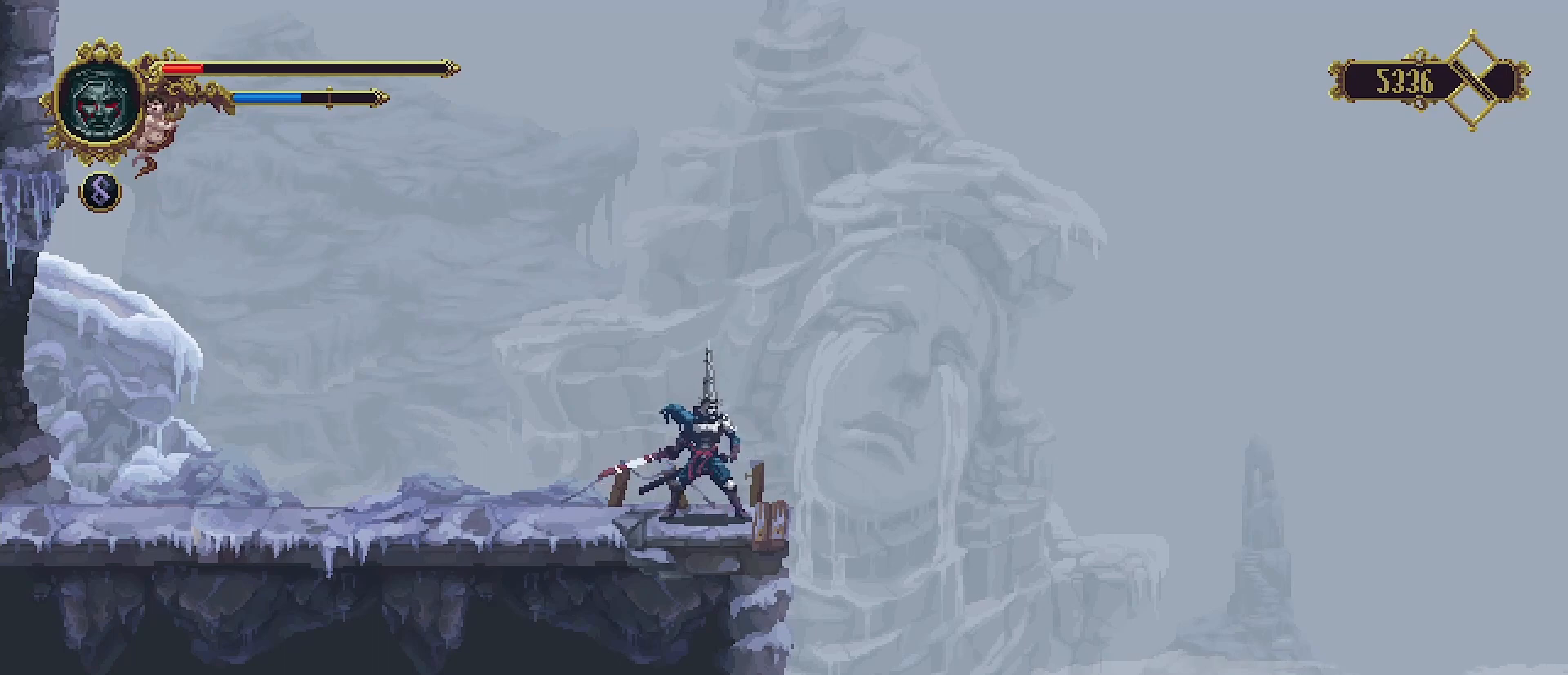
{"buttons": [], "left_stick": "left", "right_stick": "center", "events": [[67, "left_stick", "left"]]}
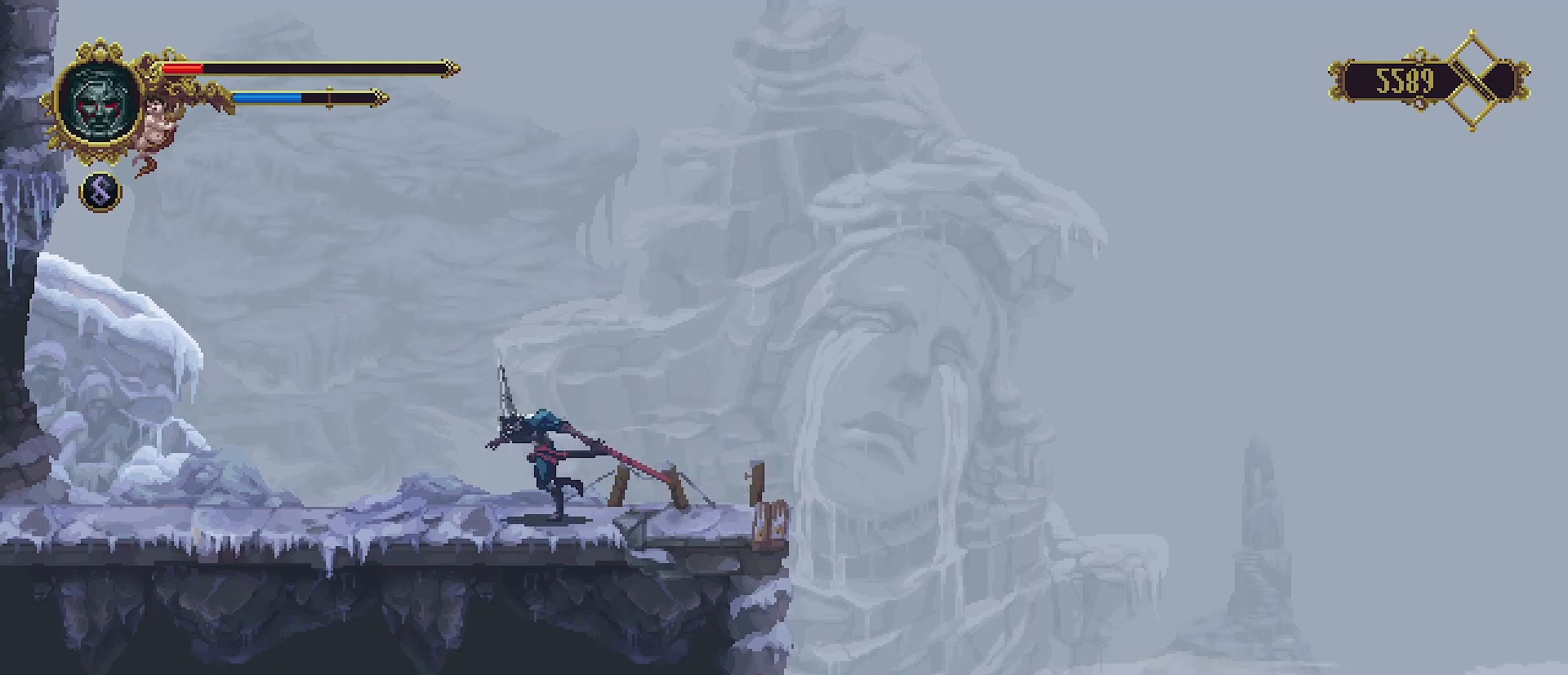
{"buttons": [], "left_stick": "left", "right_stick": "center", "events": [[200, "R2", "down"], [500, "R2", "up"]]}
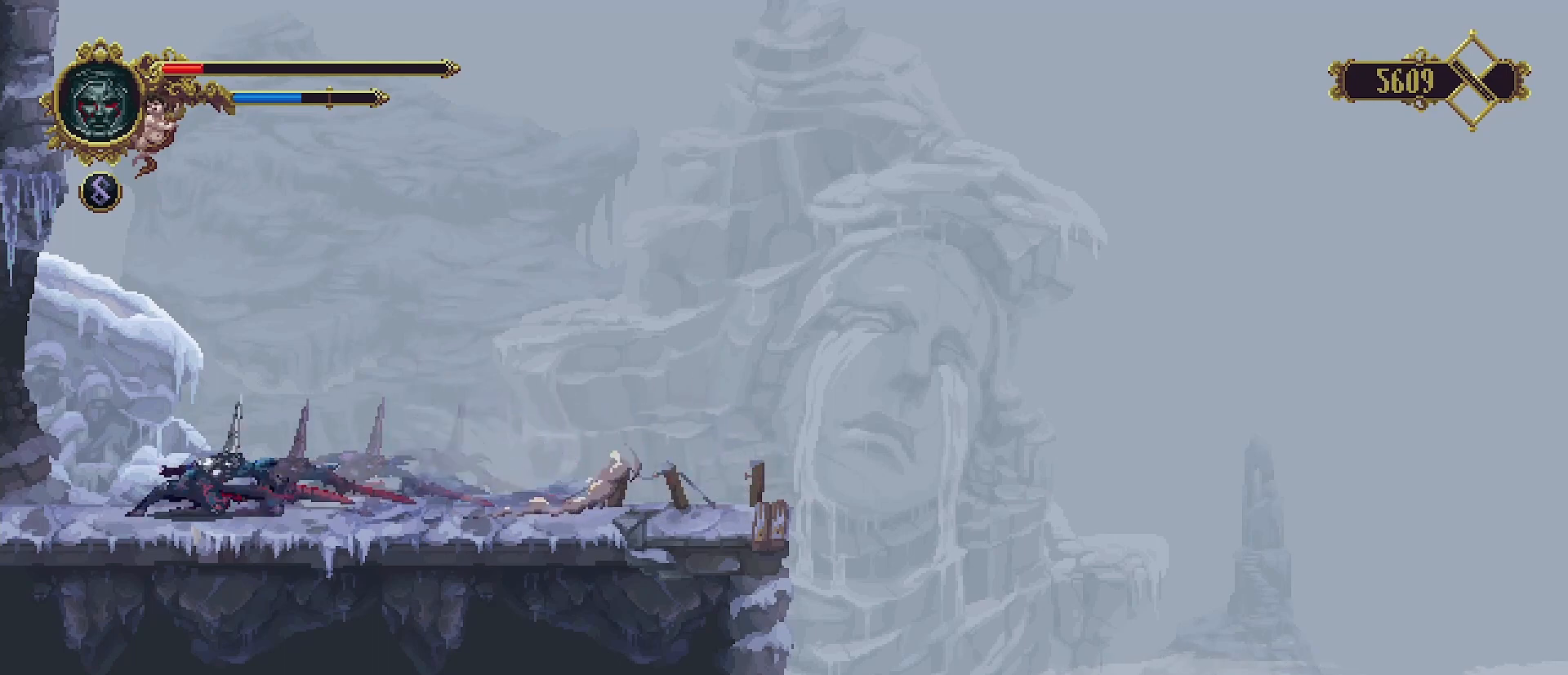
{"buttons": [], "left_stick": "center", "right_stick": "center", "events": [[500, "left_stick", "center"]]}
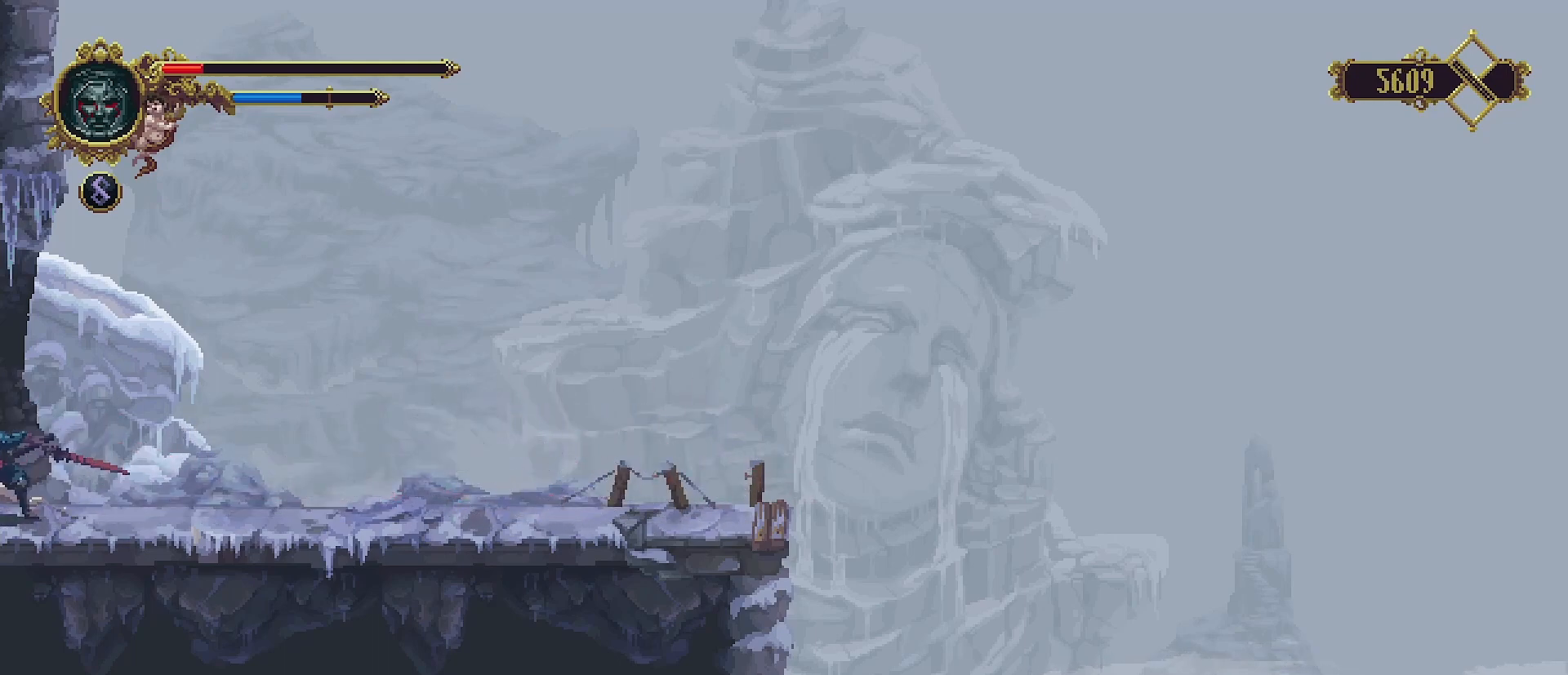
{"buttons": [], "left_stick": "center", "right_stick": "center", "events": [[300, "left_stick", "left"], [400, "left_stick", "center"]]}
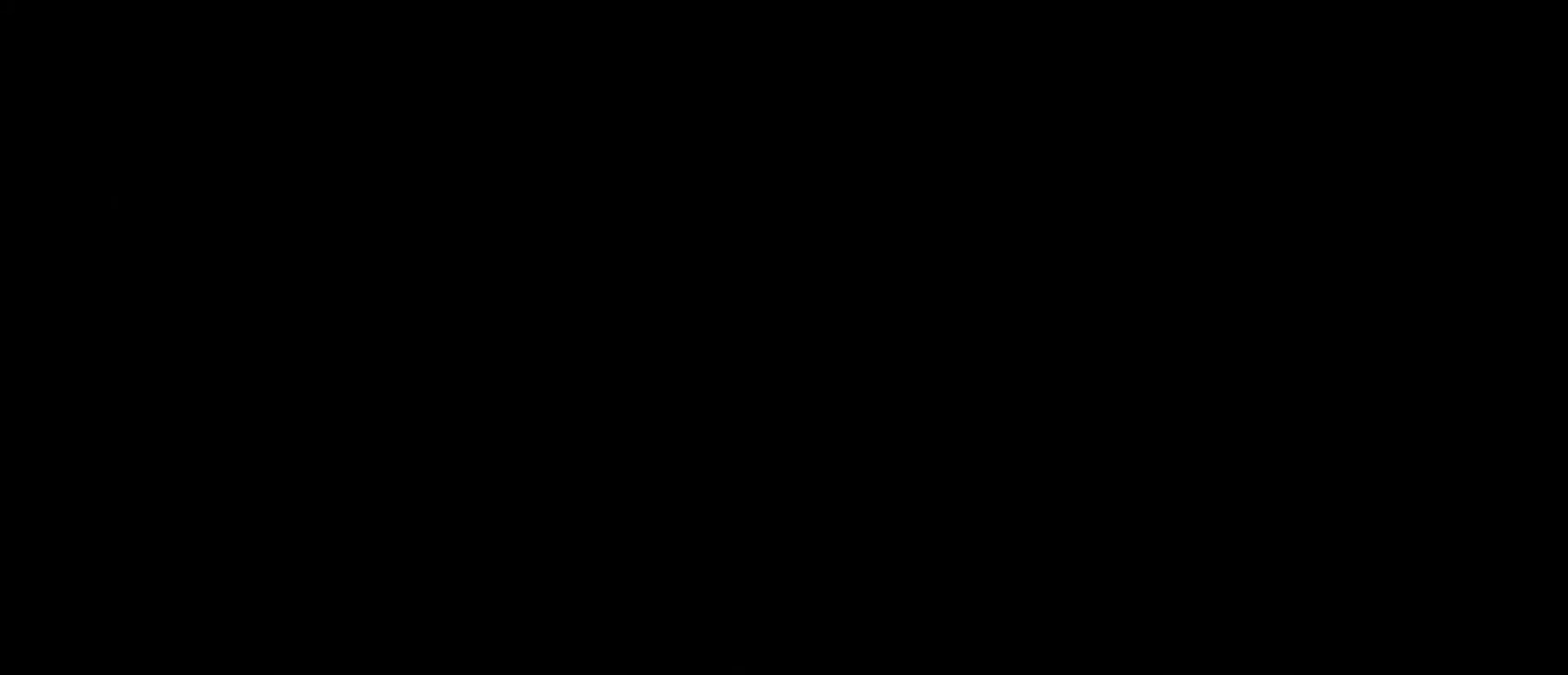
{"buttons": [], "left_stick": "center", "right_stick": "center", "events": []}
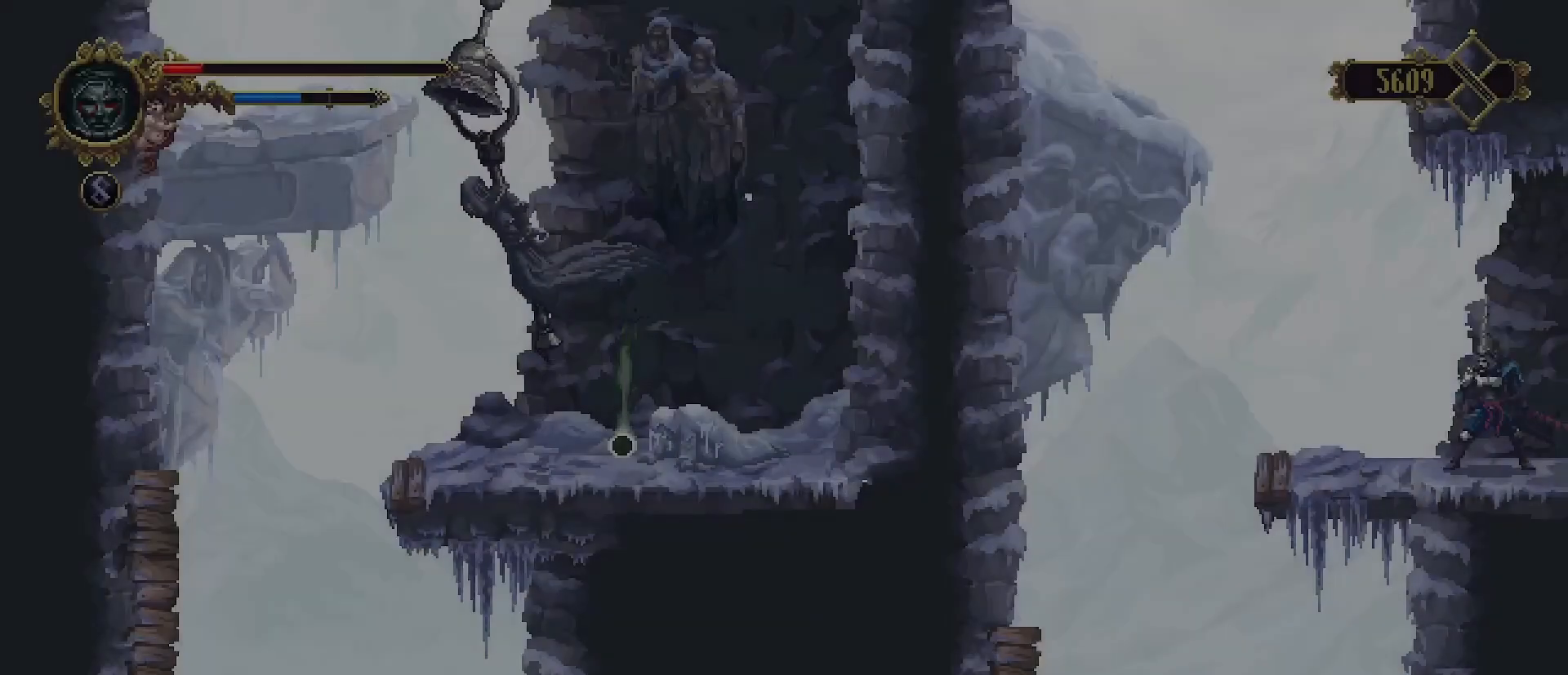
{"buttons": [], "left_stick": "center", "right_stick": "center", "events": [[200, "SELECT", "down"], [433, "SELECT", "up"]]}
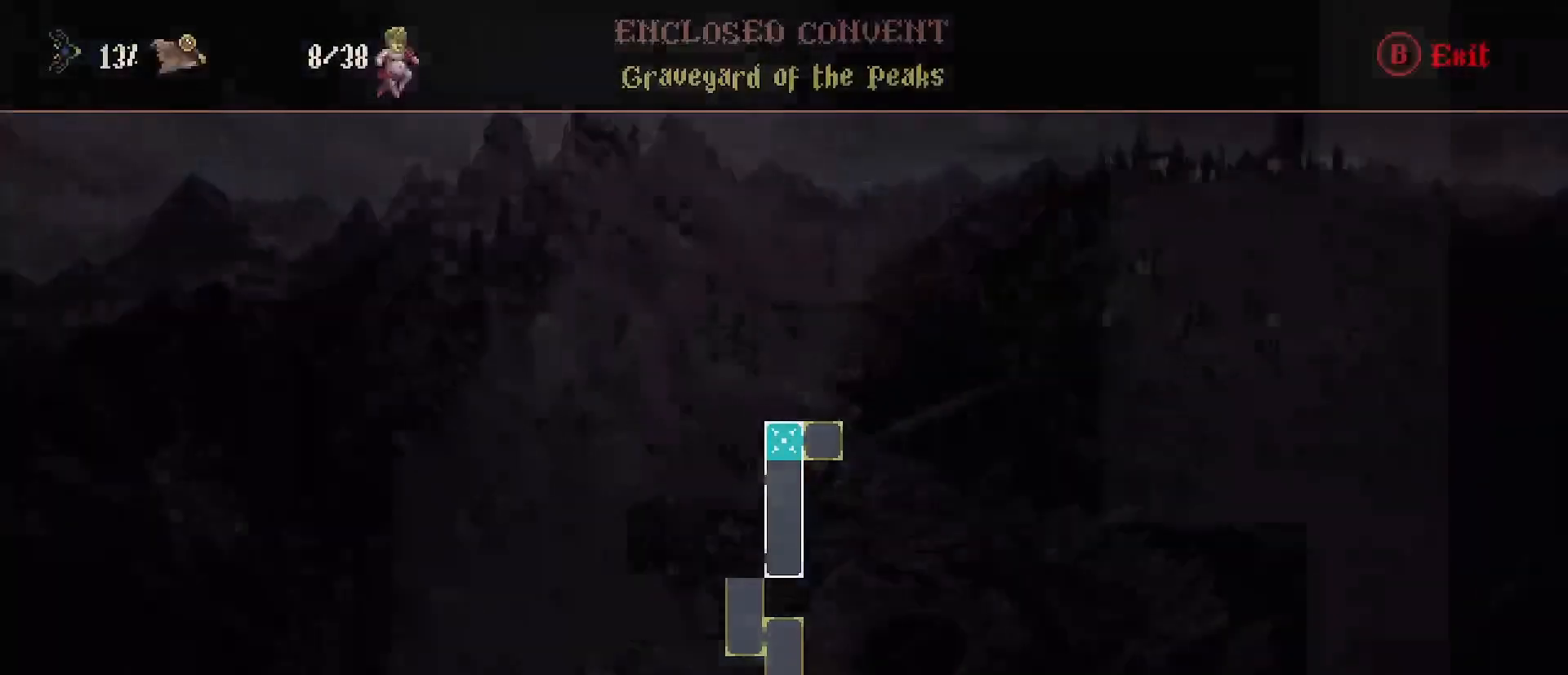
{"buttons": [], "left_stick": "center", "right_stick": "center", "events": []}
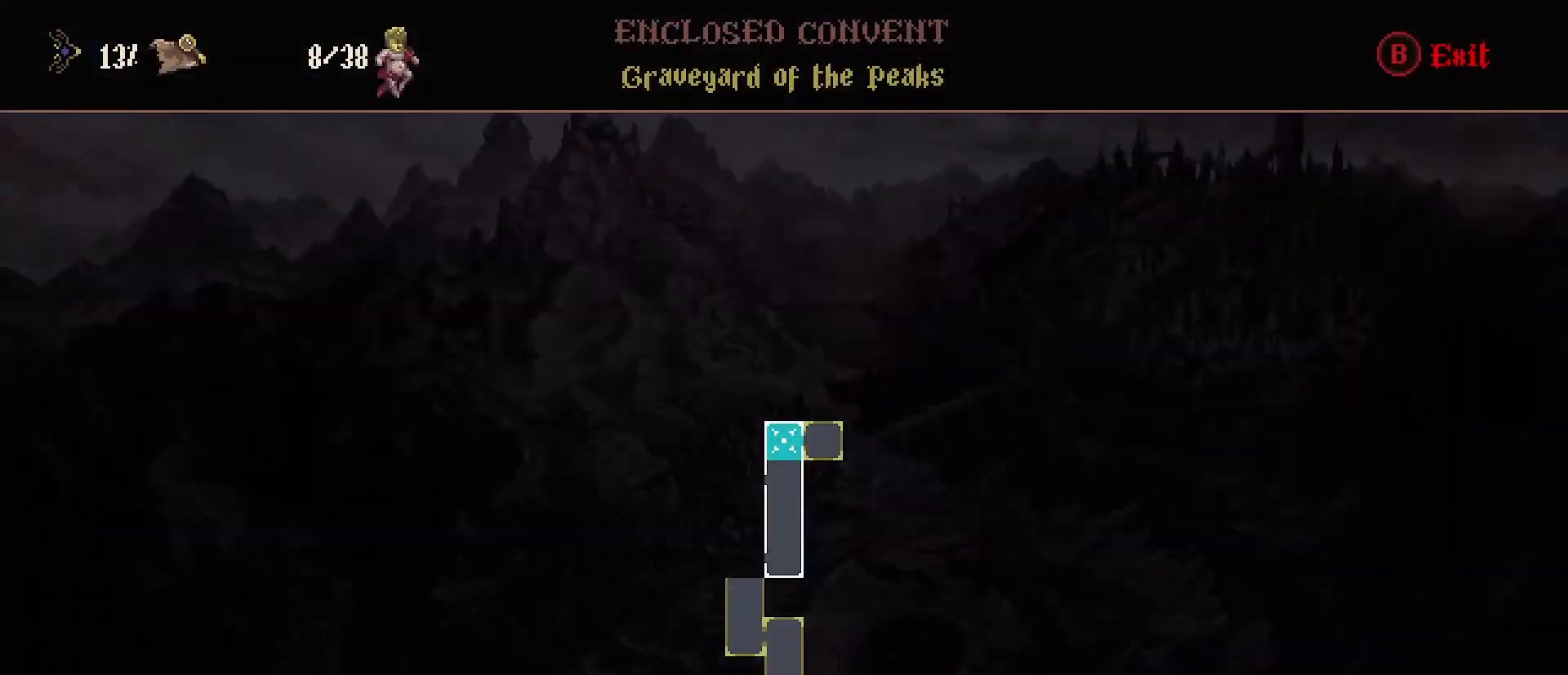
{"buttons": [], "left_stick": "center", "right_stick": "center", "events": [[133, "left_stick", "right"], [300, "left_stick", "center"]]}